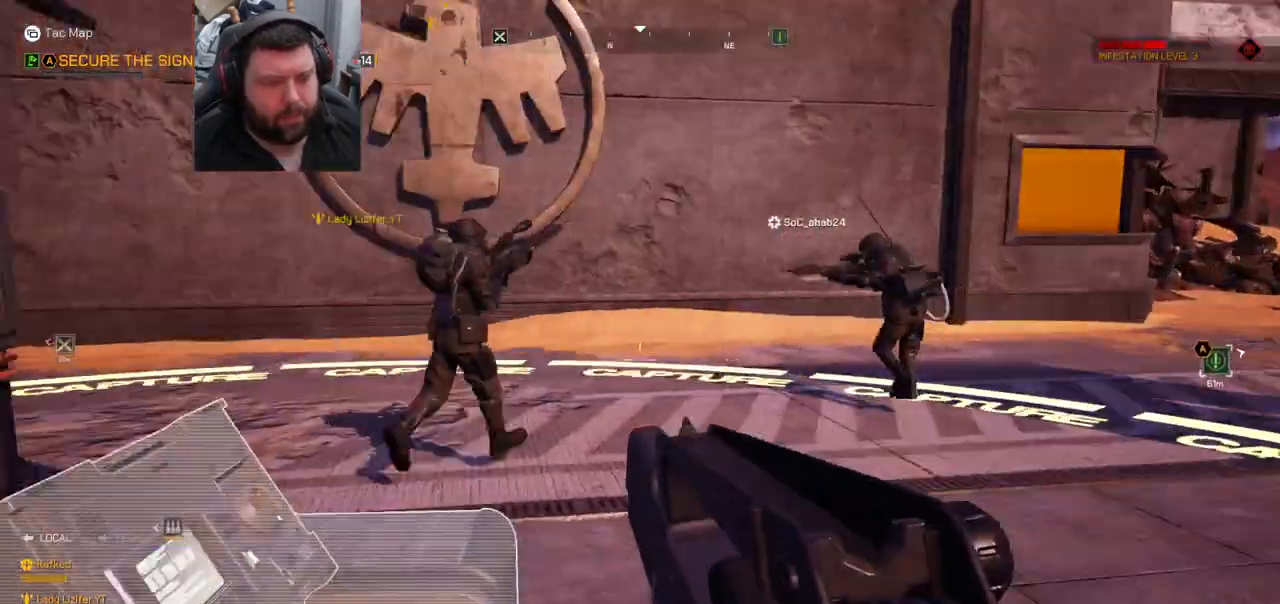
Gameplay with a controller (PlayStation layout); each line is a JSON object with the inputs held at the frame after it. "events" lists button and stick changes between this image and that frame as [ms after this image, input, new state], when the widget could be followed in between. Not read: L1.
{"buttons": [], "left_stick": "down-right", "right_stick": "center", "events": [[183, "right_stick", "center"], [283, "right_stick", "left"], [467, "right_stick", "center"]]}
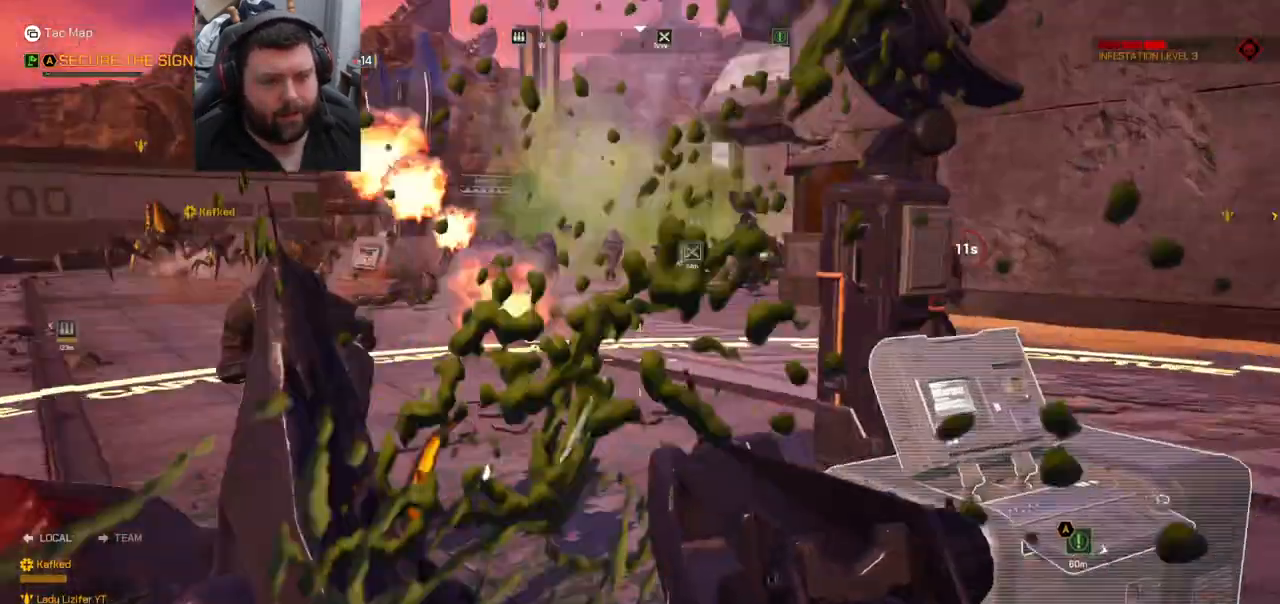
{"buttons": [], "left_stick": "down-right", "right_stick": "center", "events": [[50, "left_stick", "down"], [167, "SQUARE", "down"], [200, "left_stick", "center"], [217, "SQUARE", "up"], [450, "left_stick", "down-right"]]}
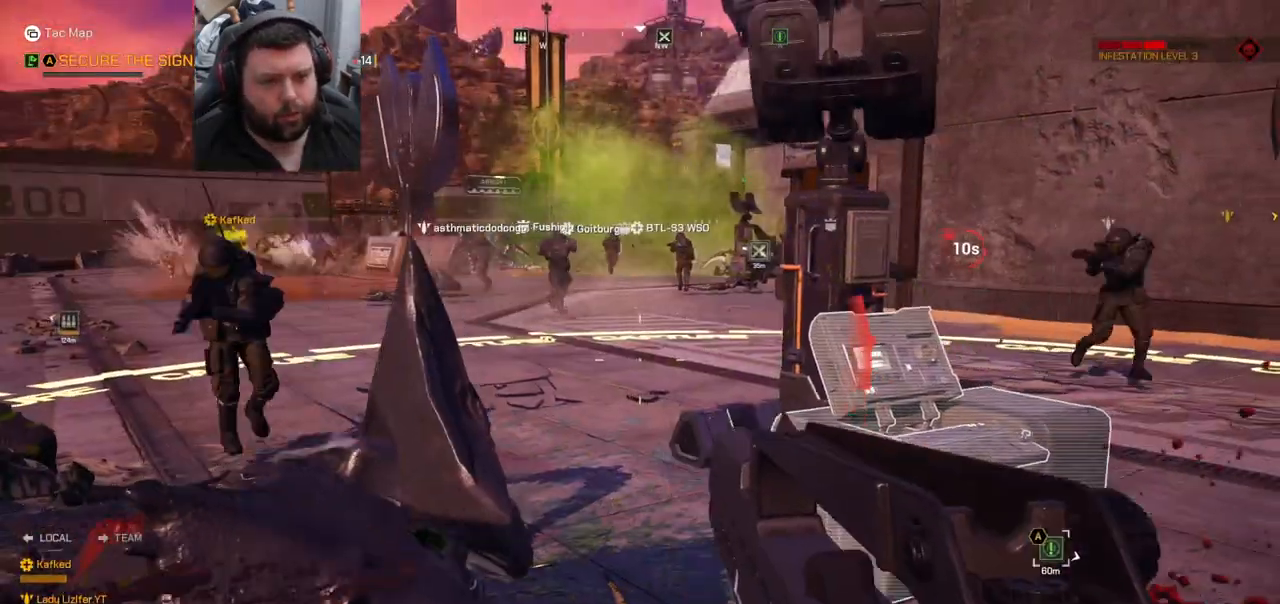
{"buttons": [], "left_stick": "down-right", "right_stick": "center", "events": [[50, "right_stick", "left"], [233, "right_stick", "center"], [333, "right_stick", "left"], [500, "right_stick", "center"]]}
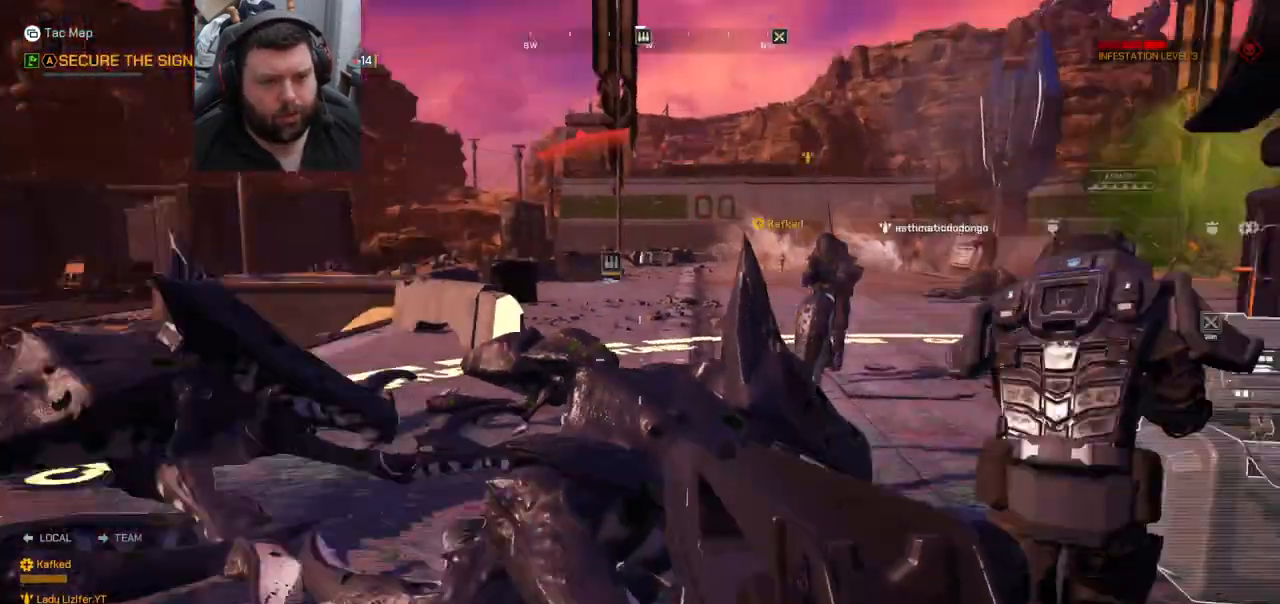
{"buttons": [], "left_stick": "down-right", "right_stick": "center", "events": [[83, "left_stick", "up-right"], [117, "right_stick", "right"], [183, "left_stick", "up-left"], [267, "right_stick", "left"], [317, "left_stick", "center"], [383, "left_stick", "right"], [483, "left_stick", "down-right"], [483, "right_stick", "center"]]}
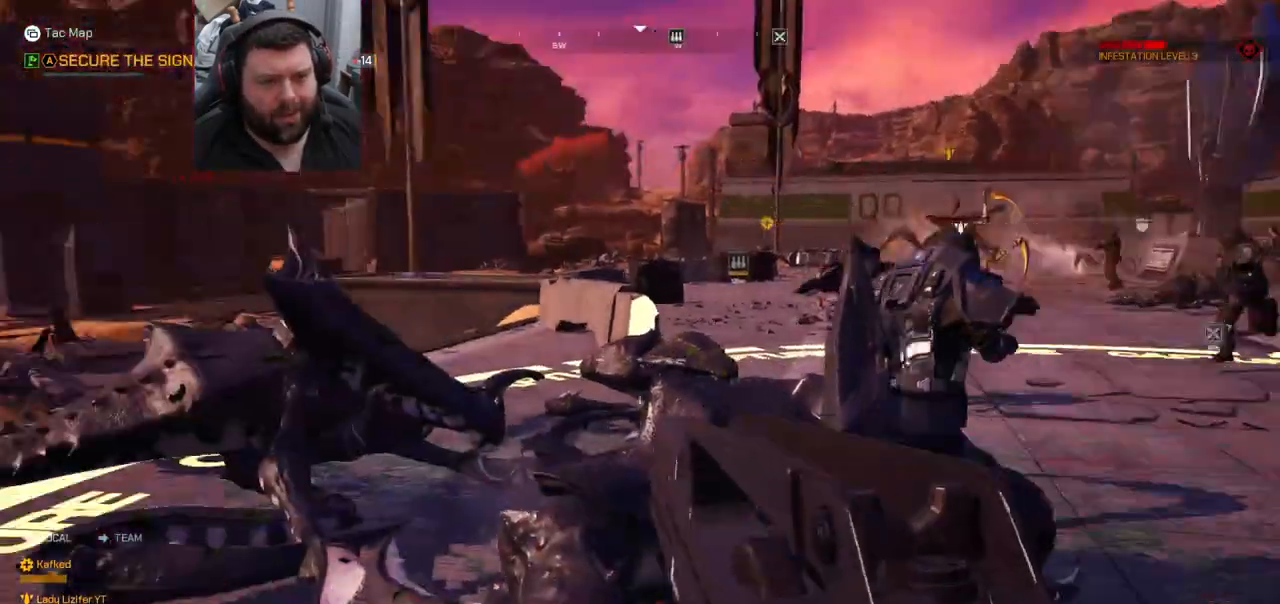
{"buttons": [], "left_stick": "up", "right_stick": "center", "events": [[217, "right_stick", "left"], [283, "left_stick", "up-right"], [350, "L3", "down"], [367, "right_stick", "center"], [500, "L3", "up"], [500, "left_stick", "up"]]}
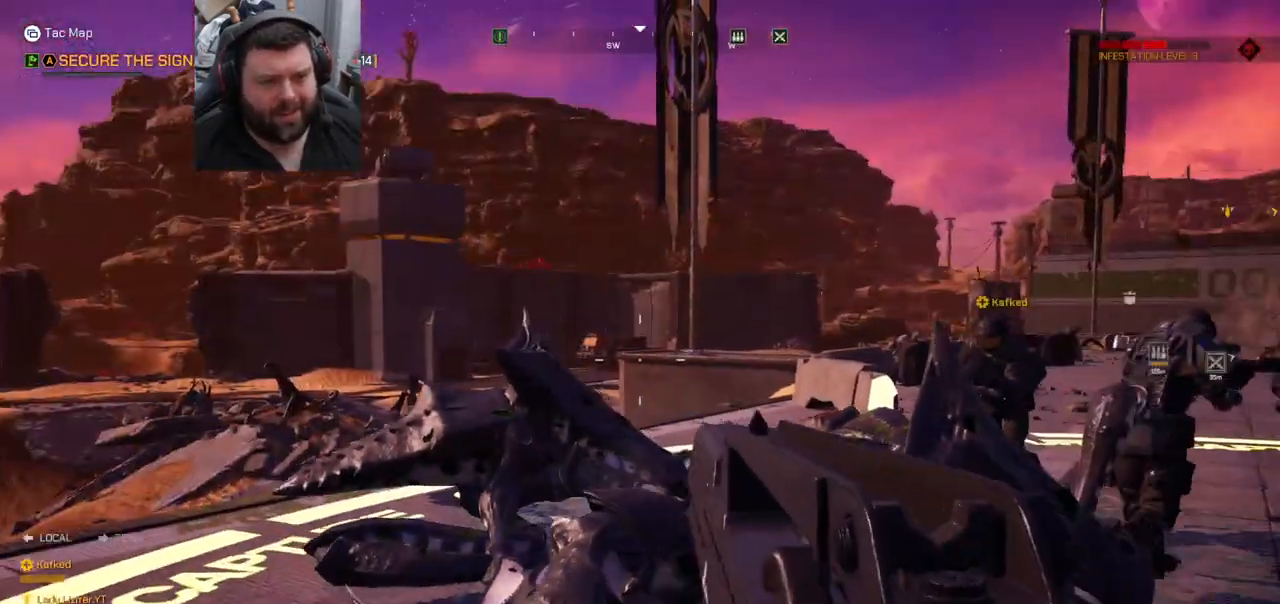
{"buttons": [], "left_stick": "up", "right_stick": "center", "events": [[33, "right_stick", "left"], [217, "right_stick", "center"]]}
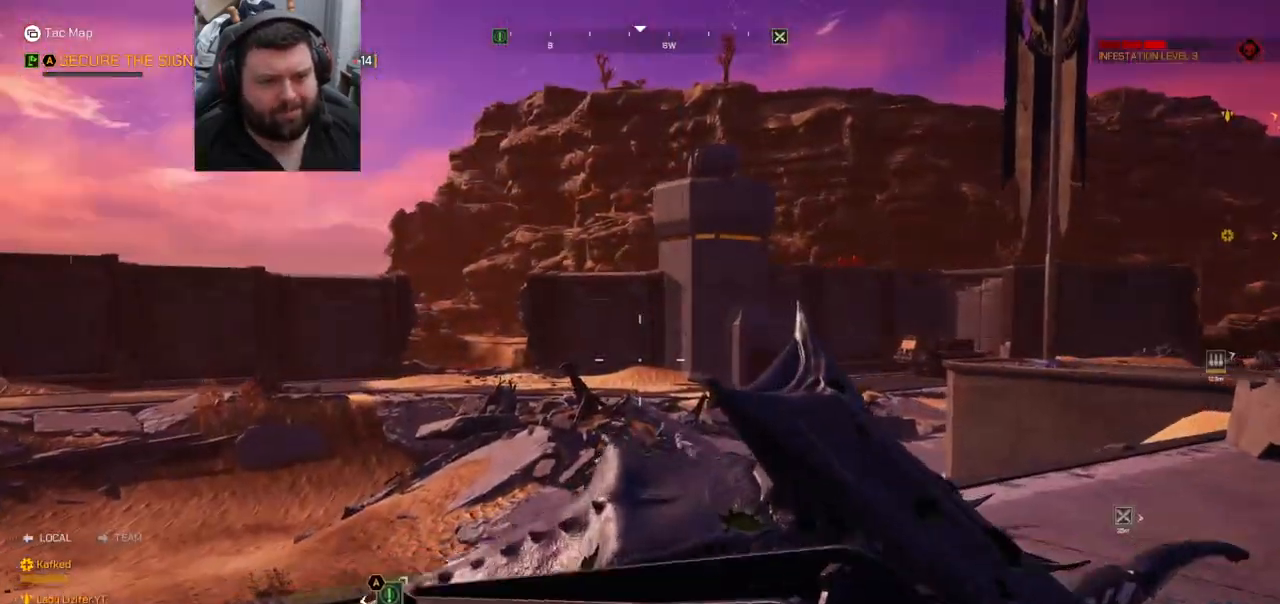
{"buttons": [], "left_stick": "up-right", "right_stick": "center", "events": [[50, "right_stick", "up-right"], [167, "right_stick", "center"], [283, "left_stick", "up-right"]]}
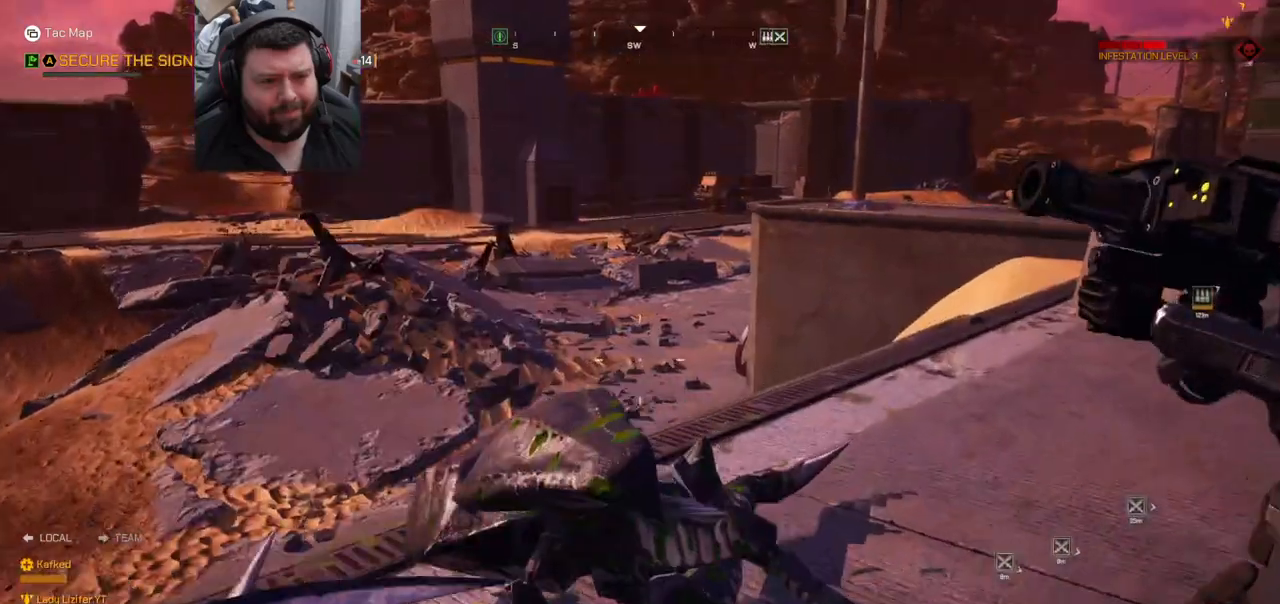
{"buttons": ["SQUARE"], "left_stick": "up-right", "right_stick": "center", "events": [[33, "right_stick", "right"], [250, "right_stick", "center"], [367, "SQUARE", "down"], [400, "SQUARE", "up"], [500, "SQUARE", "down"]]}
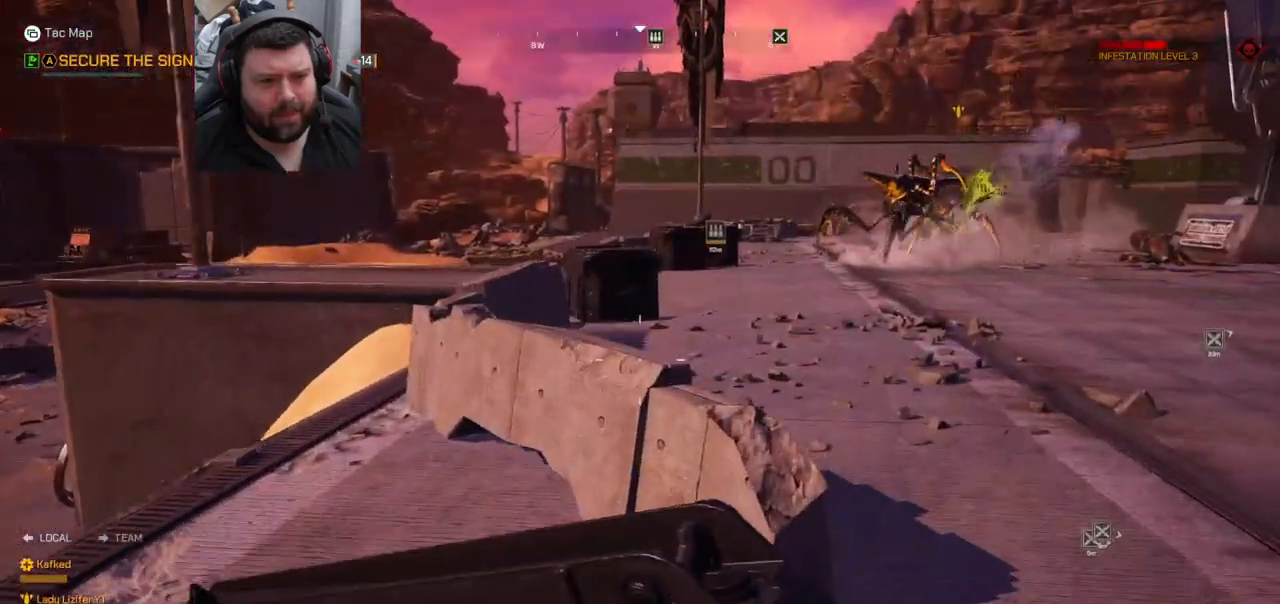
{"buttons": [], "left_stick": "up-right", "right_stick": "down-right", "events": [[100, "SQUARE", "up"], [167, "SQUARE", "down"], [233, "SQUARE", "up"], [383, "right_stick", "down-right"]]}
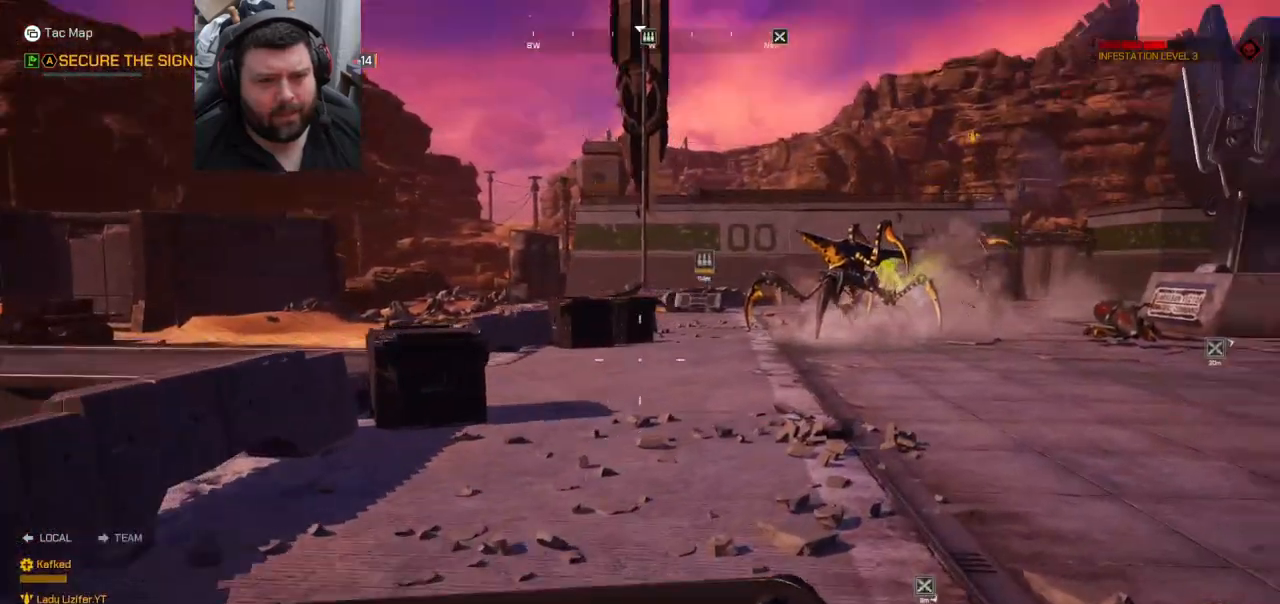
{"buttons": ["R2"], "left_stick": "up-right", "right_stick": "center", "events": [[33, "right_stick", "center"], [100, "R2", "down"], [333, "right_stick", "right"], [433, "right_stick", "center"]]}
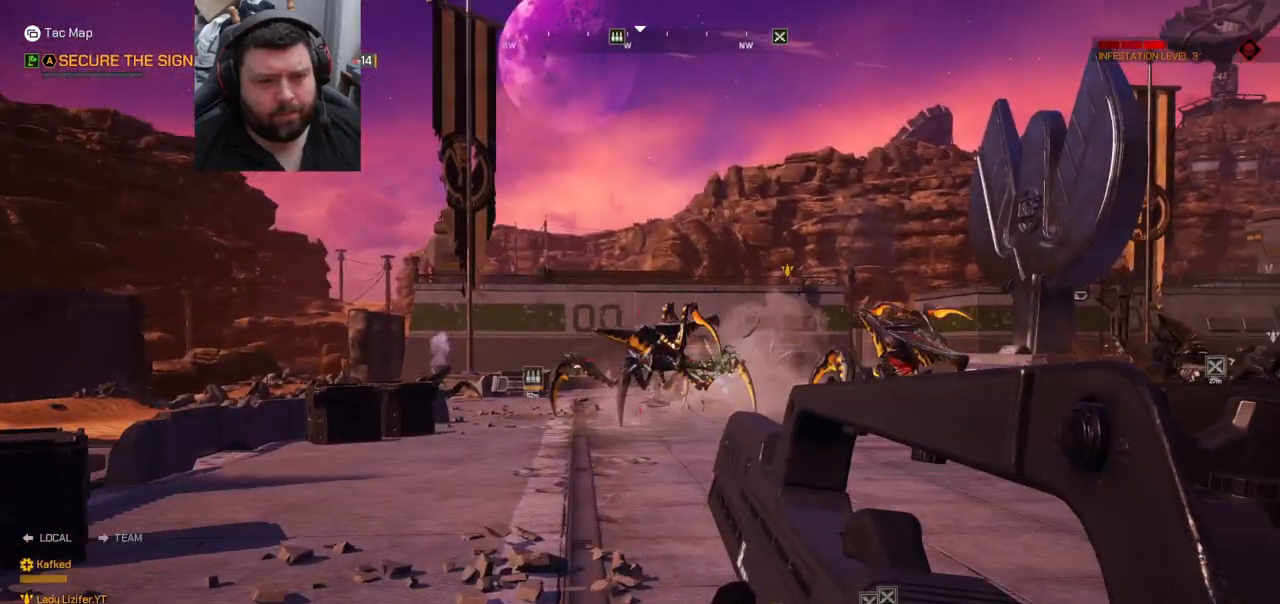
{"buttons": ["R2"], "left_stick": "down-right", "right_stick": "up-left", "events": [[450, "right_stick", "up-left"], [500, "left_stick", "down-right"]]}
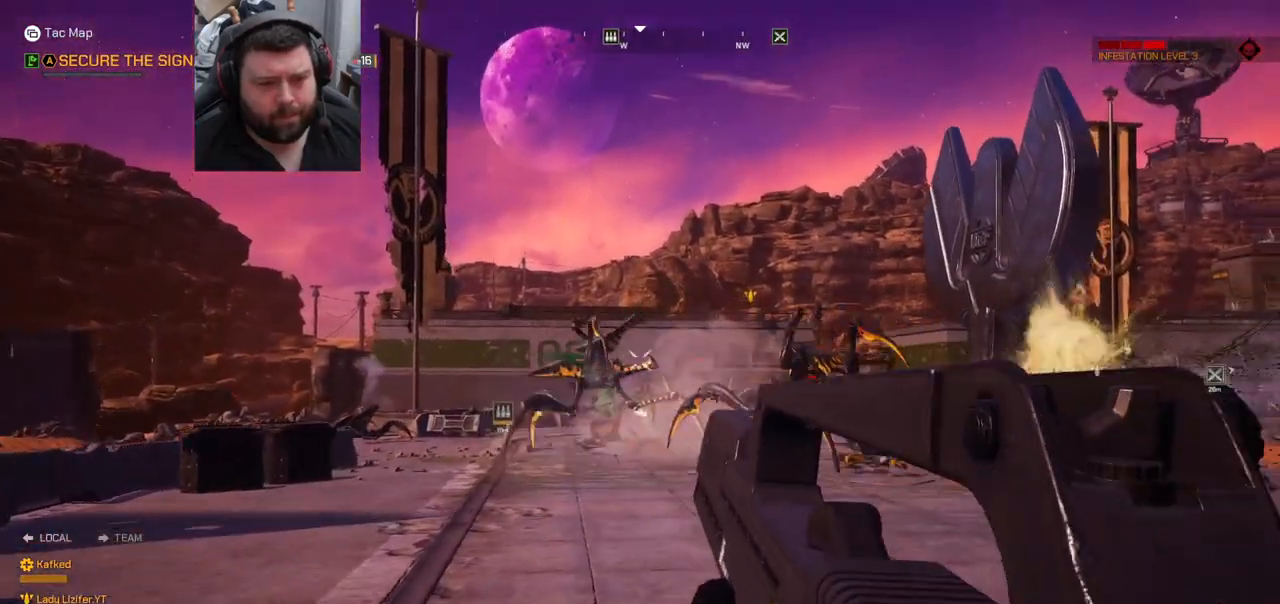
{"buttons": ["R2"], "left_stick": "down", "right_stick": "center", "events": [[67, "right_stick", "center"], [100, "left_stick", "down"], [200, "right_stick", "left"], [350, "right_stick", "center"]]}
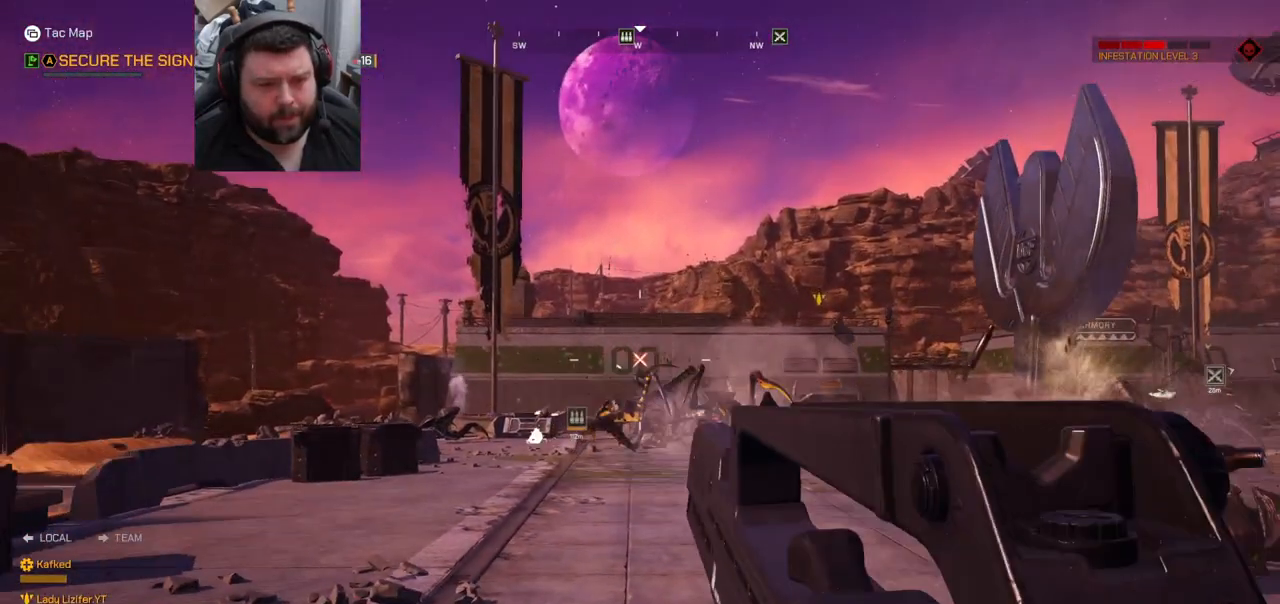
{"buttons": ["R2"], "left_stick": "down-right", "right_stick": "center", "events": [[67, "left_stick", "down-right"], [67, "right_stick", "right"], [117, "right_stick", "up-right"], [217, "right_stick", "center"], [383, "right_stick", "up"], [450, "right_stick", "center"]]}
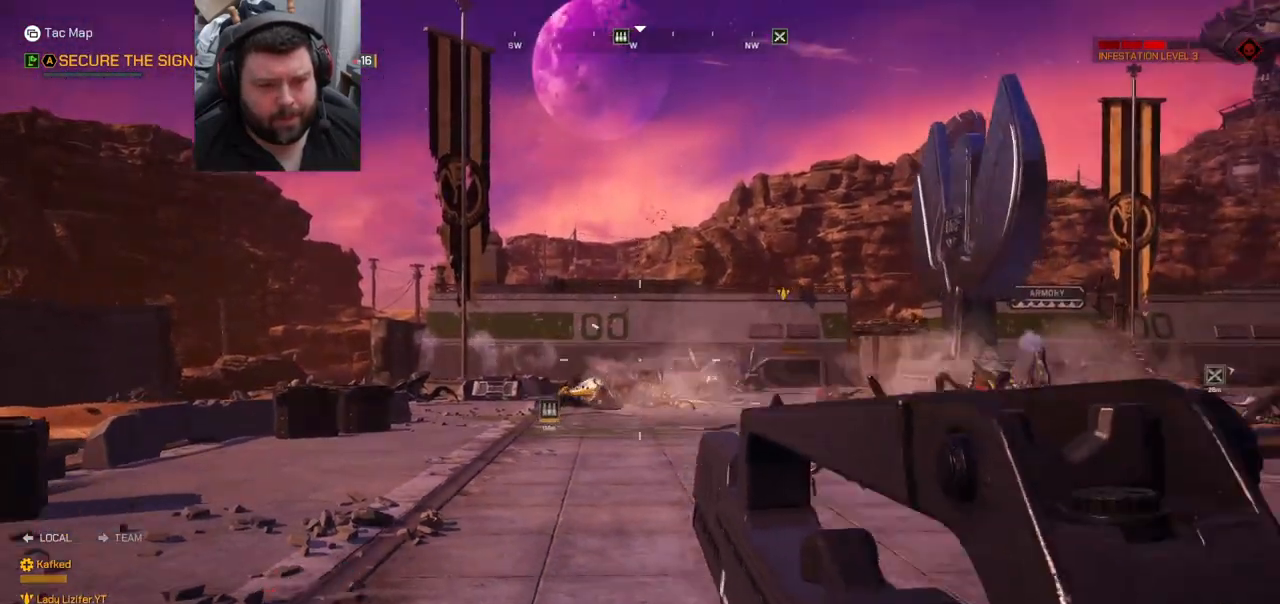
{"buttons": [], "left_stick": "up-right", "right_stick": "center", "events": [[50, "left_stick", "center"], [250, "left_stick", "up"], [283, "R2", "up"], [367, "SQUARE", "down"], [417, "SQUARE", "up"], [417, "left_stick", "up-right"]]}
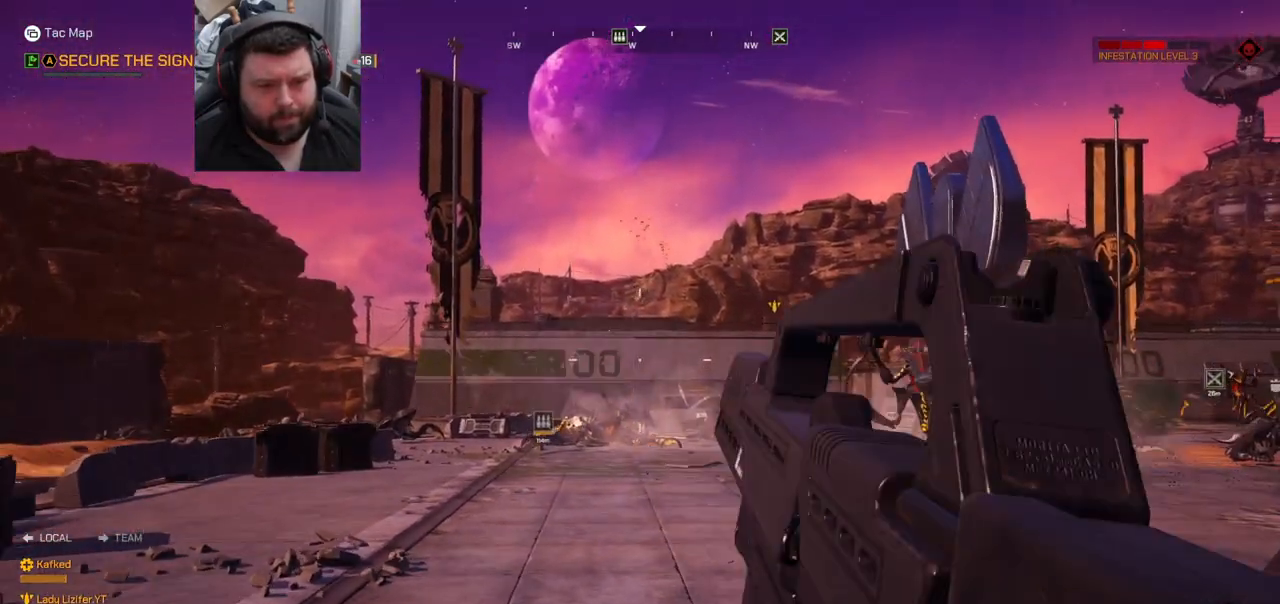
{"buttons": [], "left_stick": "left", "right_stick": "center", "events": [[150, "right_stick", "up-right"], [200, "left_stick", "up"], [350, "right_stick", "center"], [367, "left_stick", "left"]]}
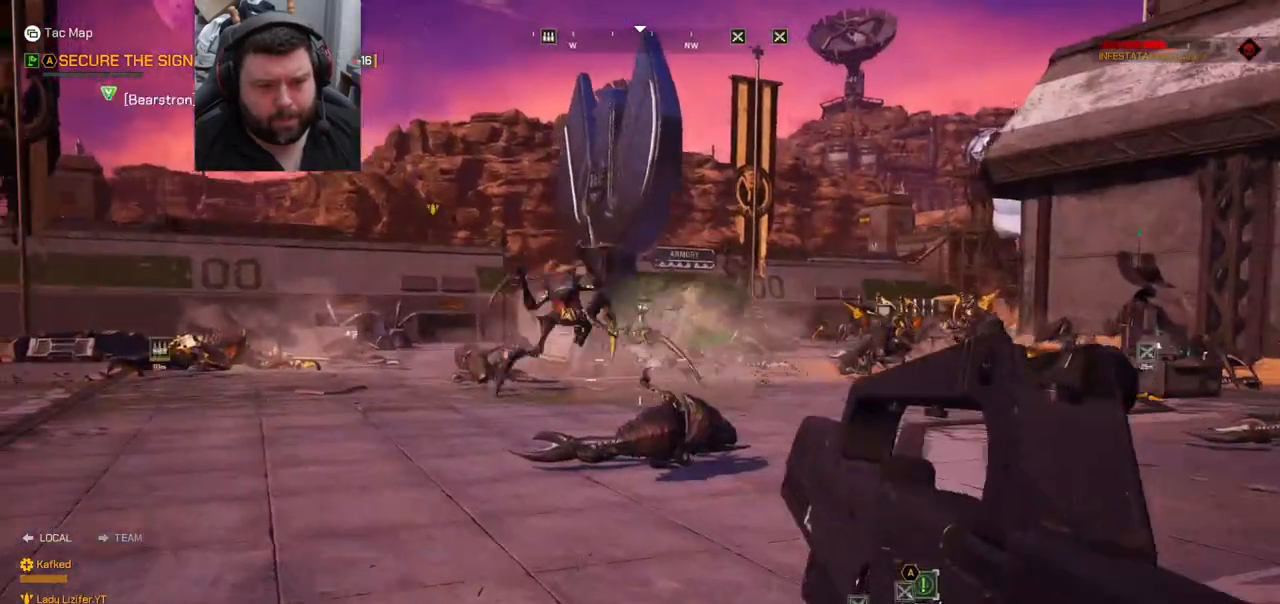
{"buttons": [], "left_stick": "left", "right_stick": "right", "events": [[333, "right_stick", "right"]]}
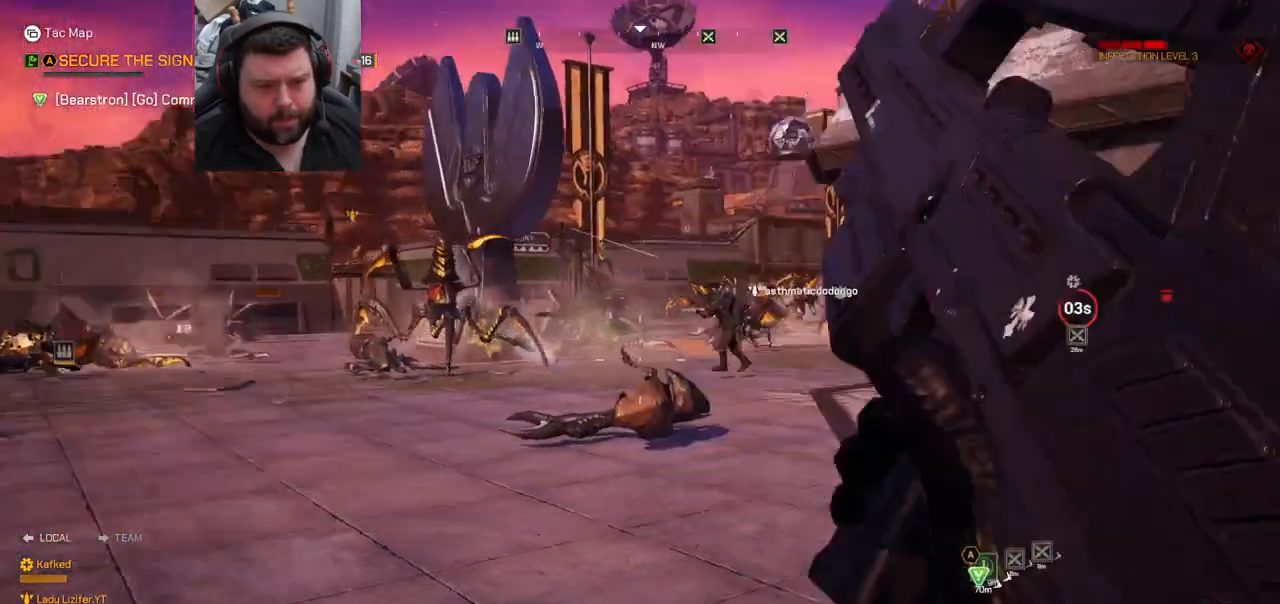
{"buttons": [], "left_stick": "left", "right_stick": "center", "events": [[33, "right_stick", "center"]]}
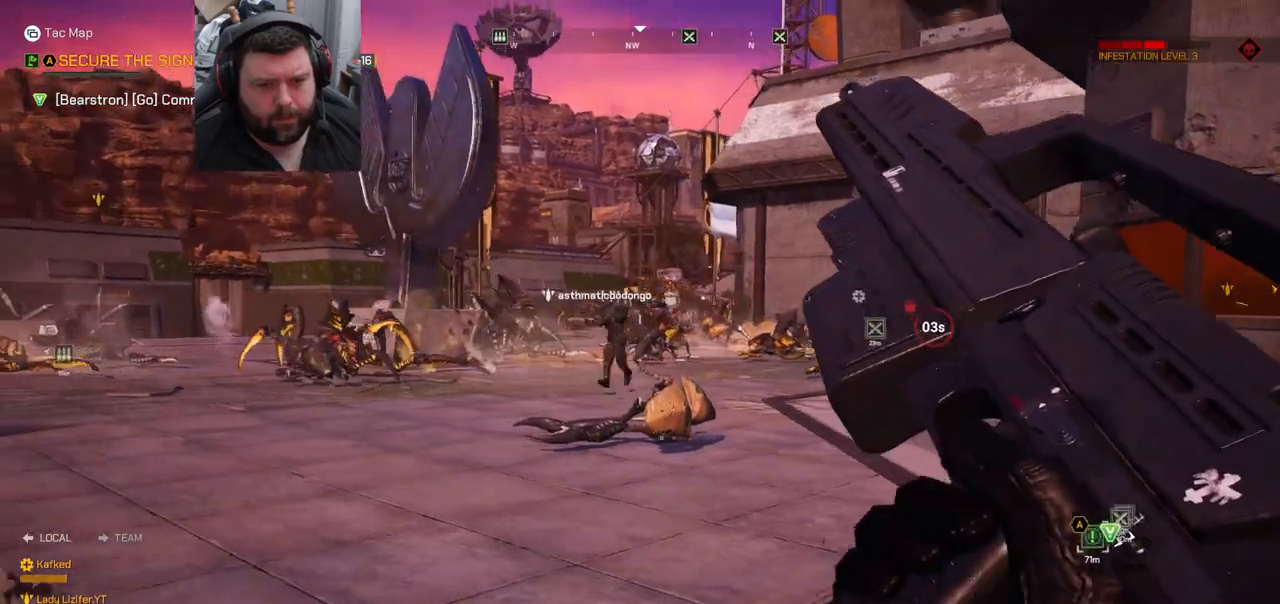
{"buttons": [], "left_stick": "up-left", "right_stick": "right", "events": [[233, "left_stick", "up-left"], [433, "right_stick", "right"]]}
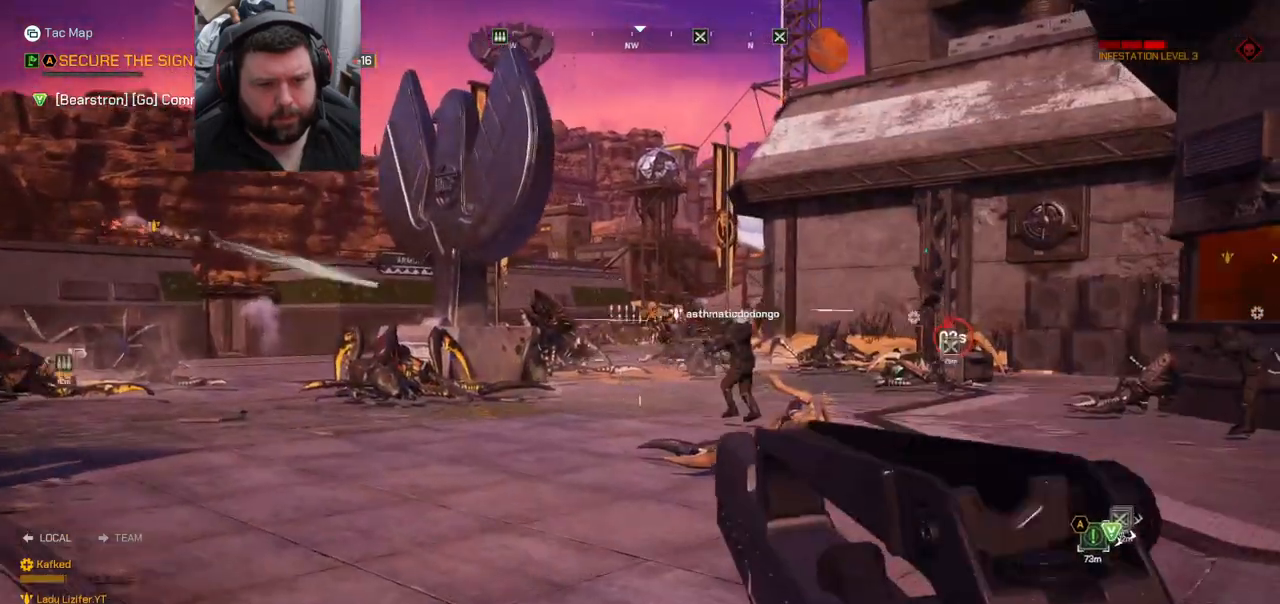
{"buttons": ["L2", "R2"], "left_stick": "up", "right_stick": "center", "events": [[17, "right_stick", "center"], [83, "L2", "down"], [133, "left_stick", "up"], [167, "R2", "down"]]}
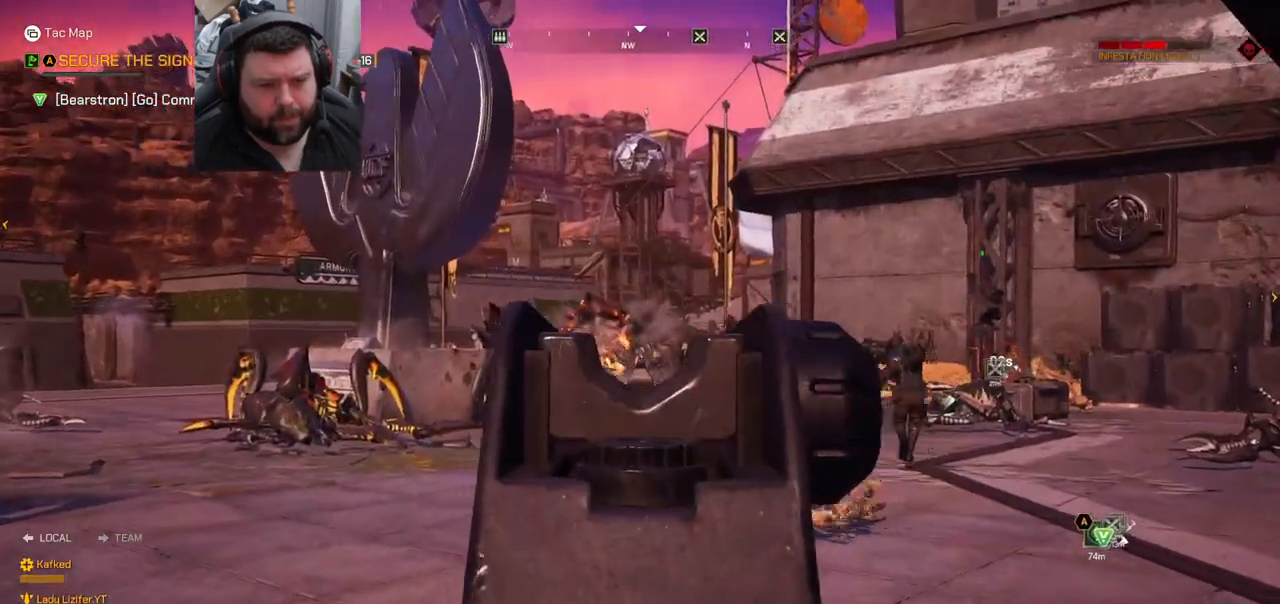
{"buttons": [], "left_stick": "up", "right_stick": "down-right", "events": [[383, "R2", "up"], [450, "L2", "up"], [483, "right_stick", "down-right"]]}
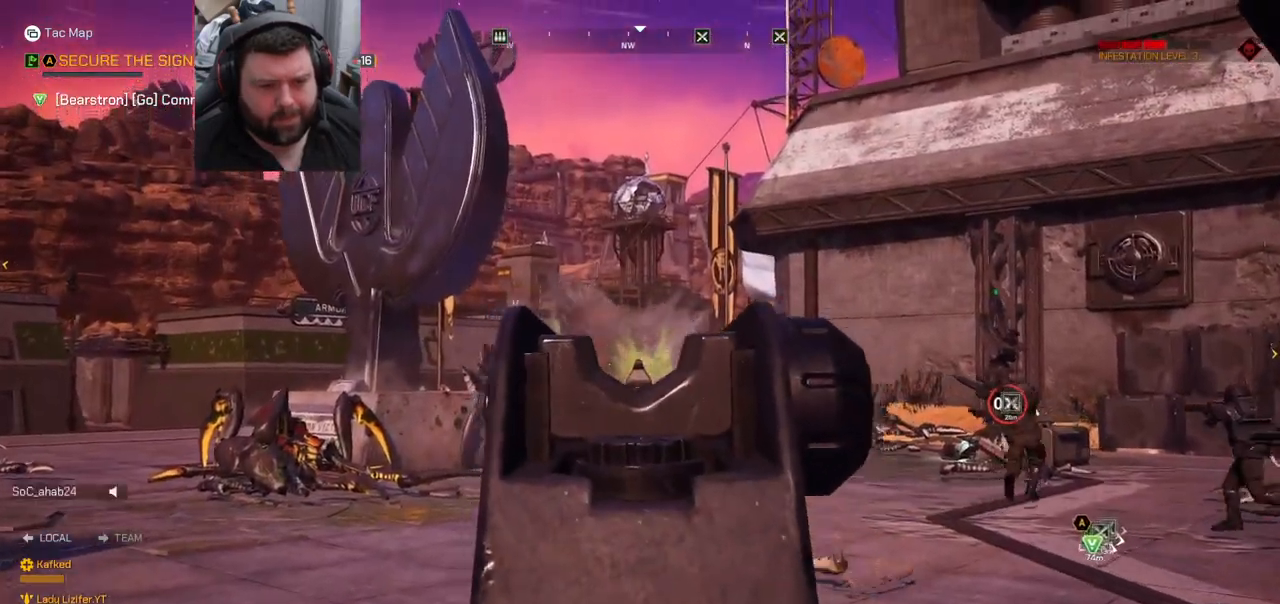
{"buttons": [], "left_stick": "up", "right_stick": "center"}
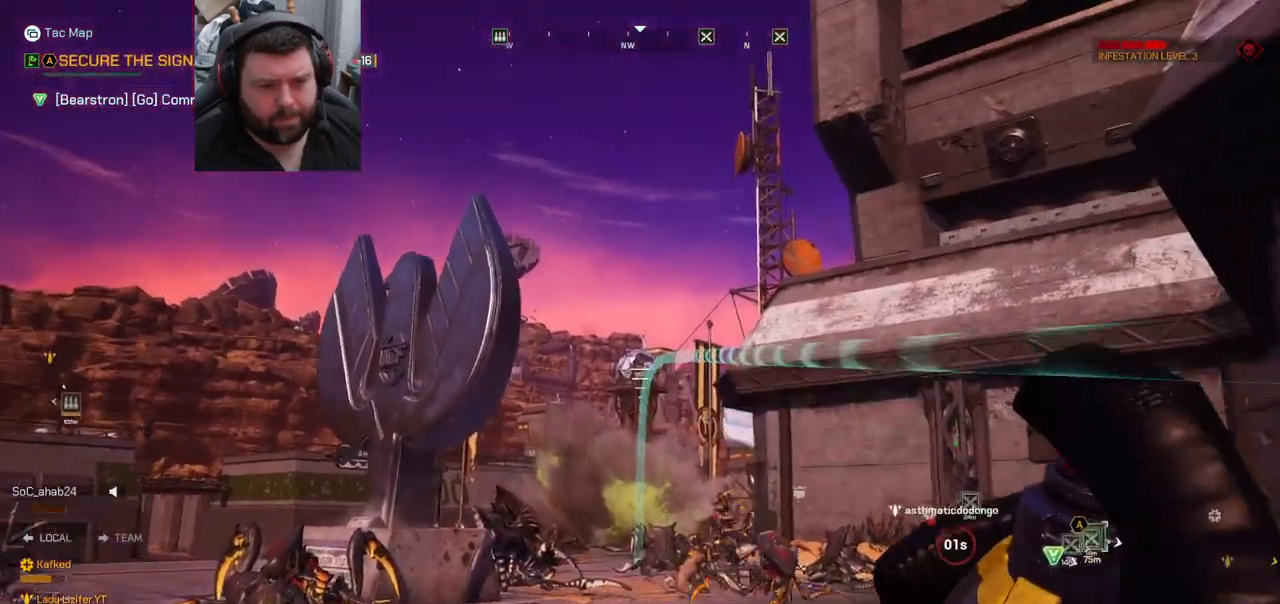
{"buttons": [], "left_stick": "up", "right_stick": "center", "events": [[283, "left_stick", "up-right"], [317, "right_stick", "right"], [450, "right_stick", "center"], [483, "left_stick", "up"]]}
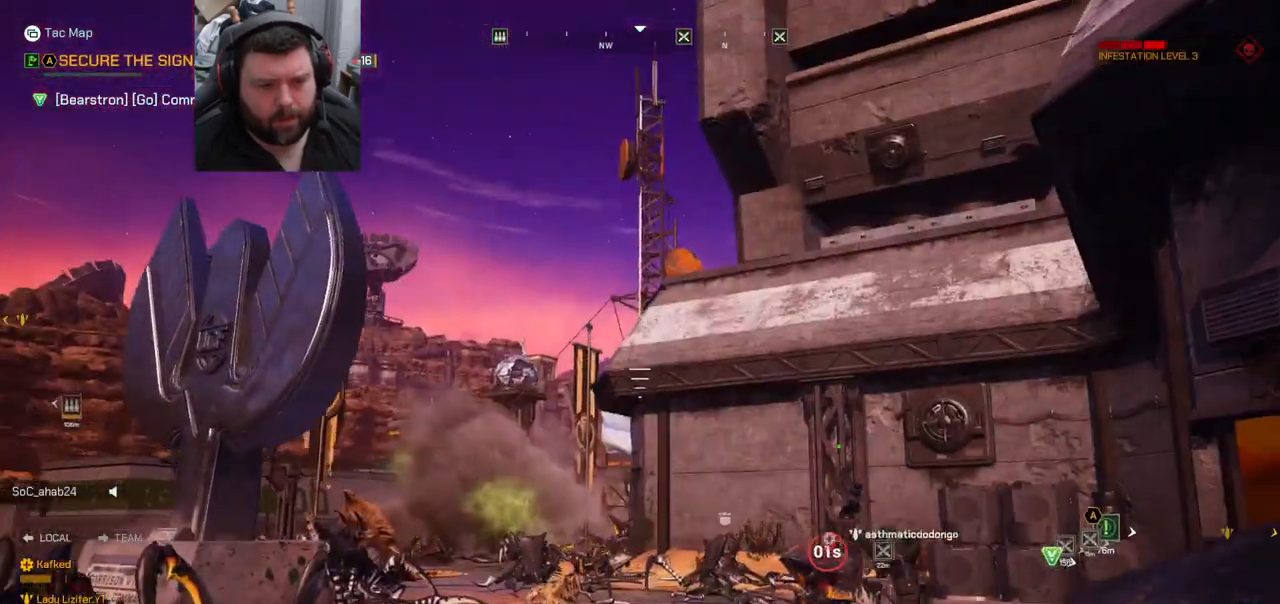
{"buttons": [], "left_stick": "right", "right_stick": "center", "events": [[267, "left_stick", "center"], [350, "left_stick", "right"]]}
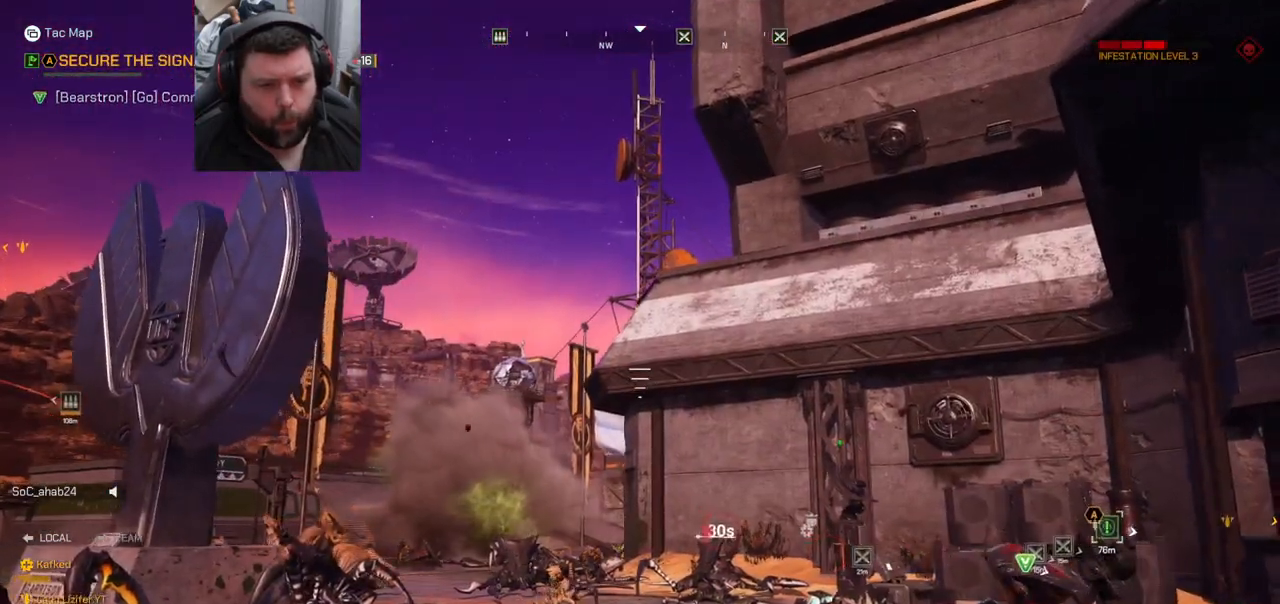
{"buttons": [], "left_stick": "right", "right_stick": "center", "events": [[67, "right_stick", "up-right"], [167, "right_stick", "center"], [283, "SQUARE", "down"], [333, "SQUARE", "up"], [433, "SQUARE", "down"], [483, "SQUARE", "up"]]}
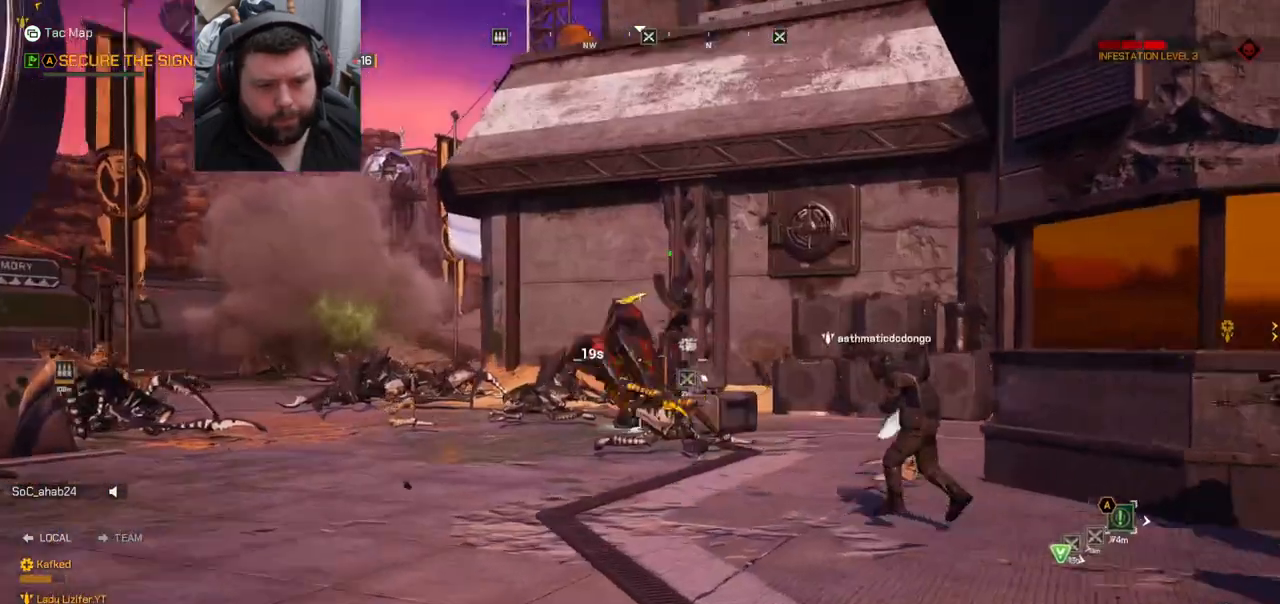
{"buttons": [], "left_stick": "up-right", "right_stick": "center", "events": [[67, "left_stick", "up-right"], [83, "SQUARE", "down"], [150, "SQUARE", "up"], [233, "SQUARE", "down"], [250, "SQUARE", "up"]]}
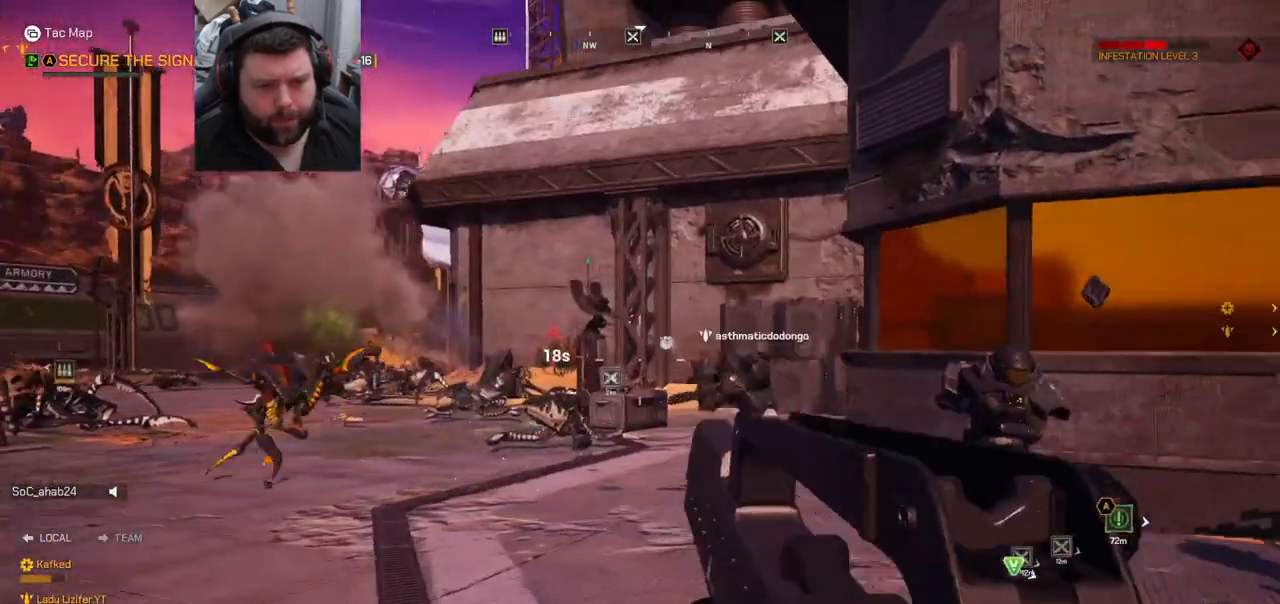
{"buttons": [], "left_stick": "down-left", "right_stick": "left", "events": [[83, "right_stick", "right"], [217, "left_stick", "up-left"], [317, "left_stick", "down-left"], [500, "right_stick", "left"]]}
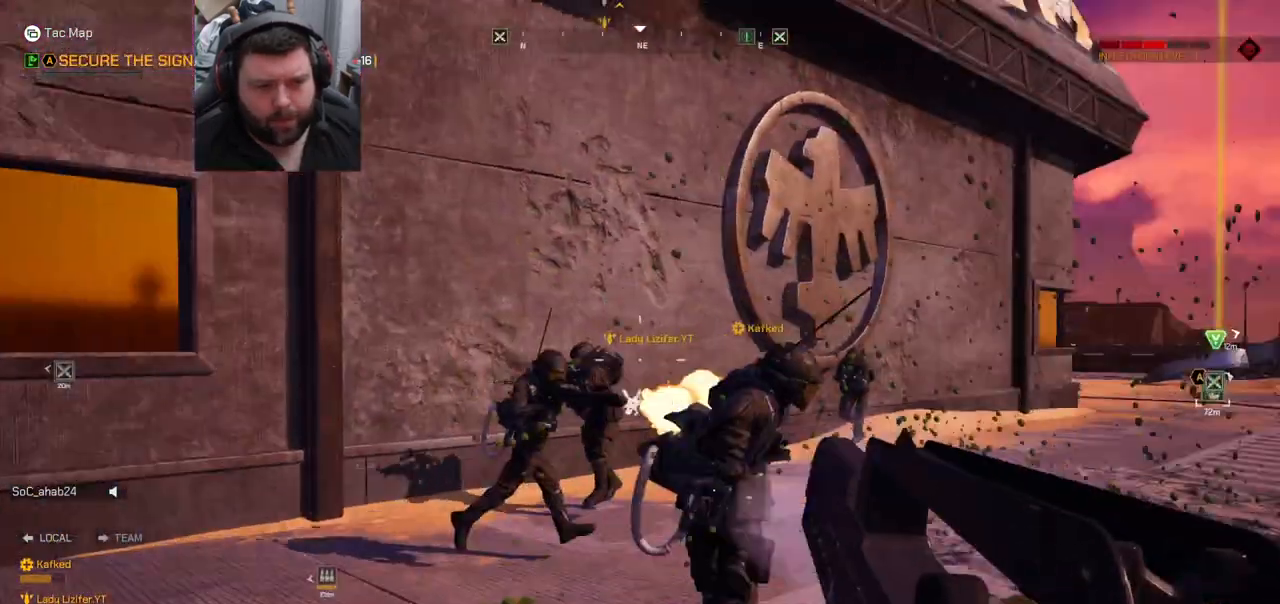
{"buttons": [], "left_stick": "up-left", "right_stick": "center", "events": [[67, "left_stick", "up-left"], [283, "L3", "down"], [433, "right_stick", "center"], [450, "L3", "up"]]}
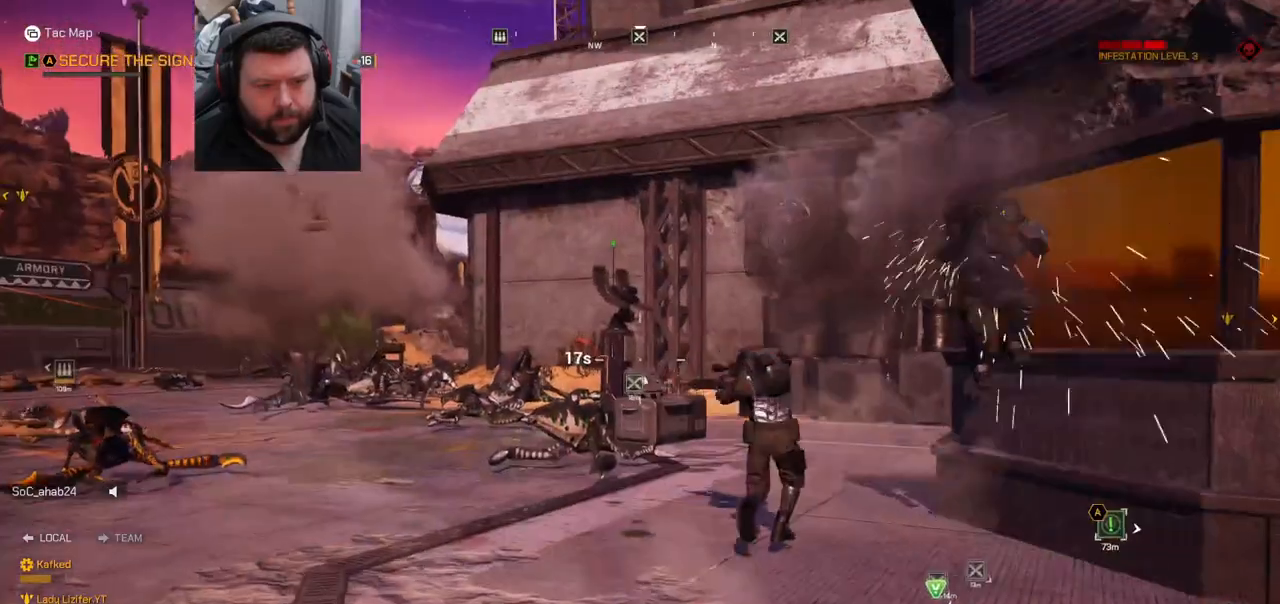
{"buttons": [], "left_stick": "up-left", "right_stick": "left", "events": [[450, "right_stick", "left"]]}
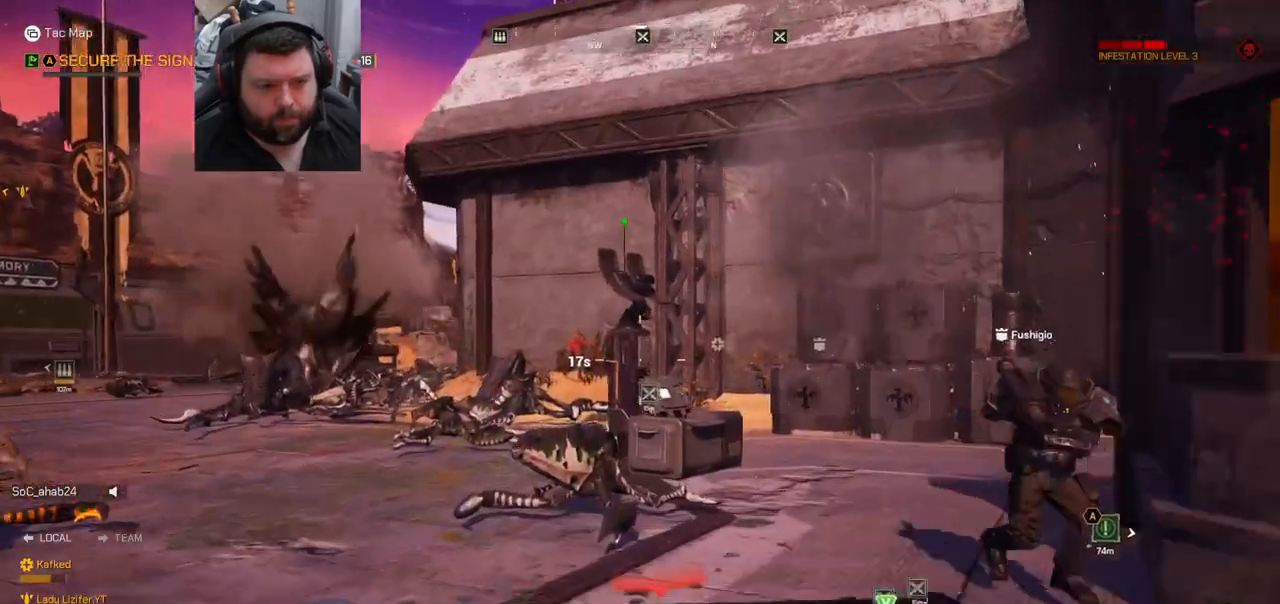
{"buttons": [], "left_stick": "up-left", "right_stick": "center", "events": [[150, "right_stick", "center"]]}
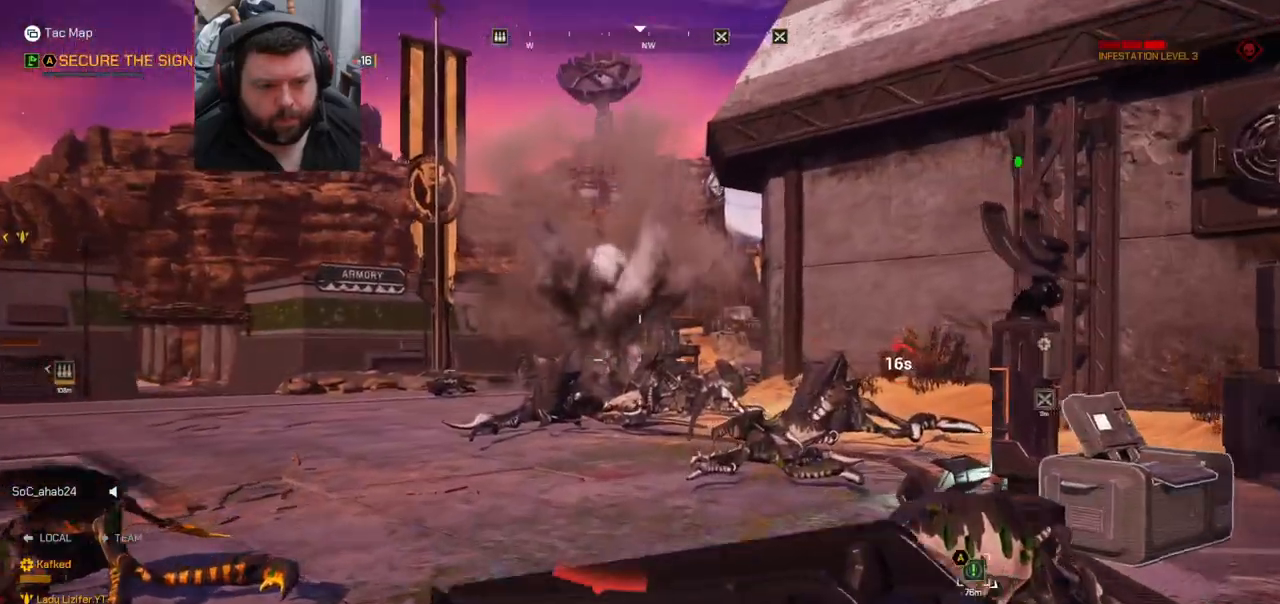
{"buttons": [], "left_stick": "up", "right_stick": "center", "events": [[33, "left_stick", "up"]]}